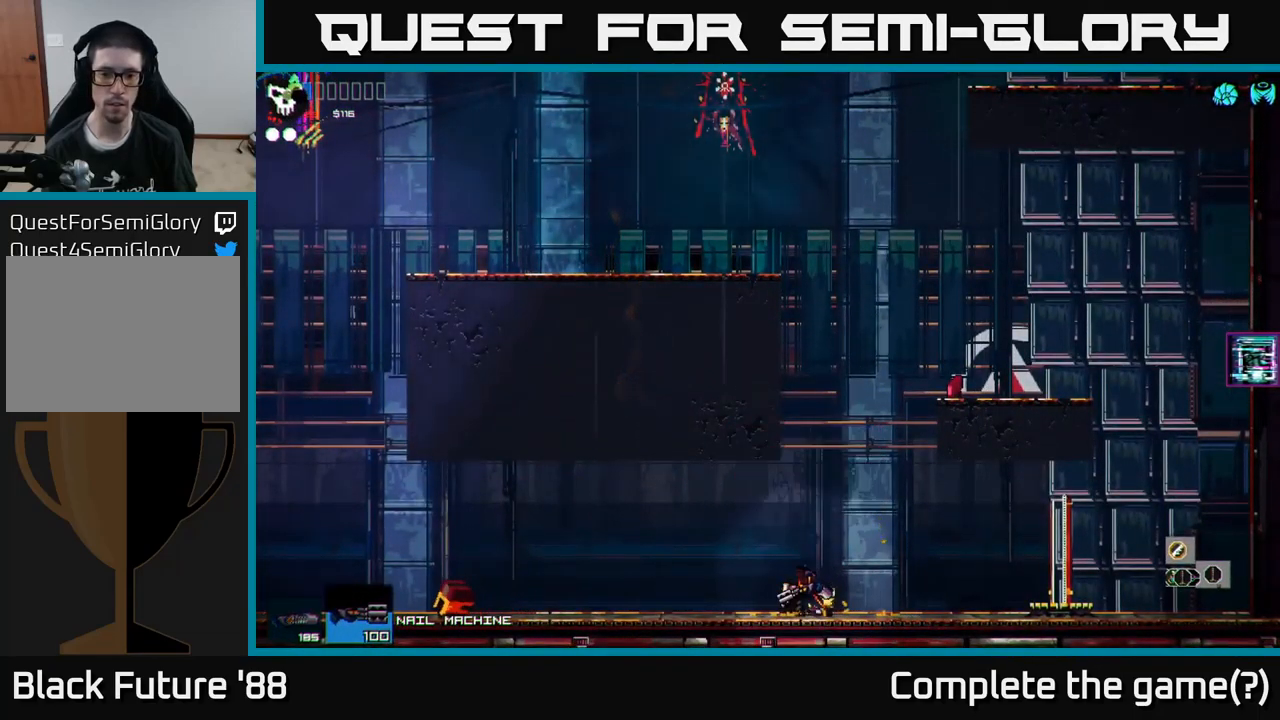
Gameplay with a controller (Xbox layout); each line is a JSON object with the inputs held at the frame after it. "events" lists button and stick changes between this image and that frame as [ms after this image, input, new state], when the widget could be followed in between.
{"buttons": [], "left_stick": "right", "right_stick": "center", "events": [[100, "left_stick", "left"], [417, "left_stick", "center"], [467, "left_stick", "right"]]}
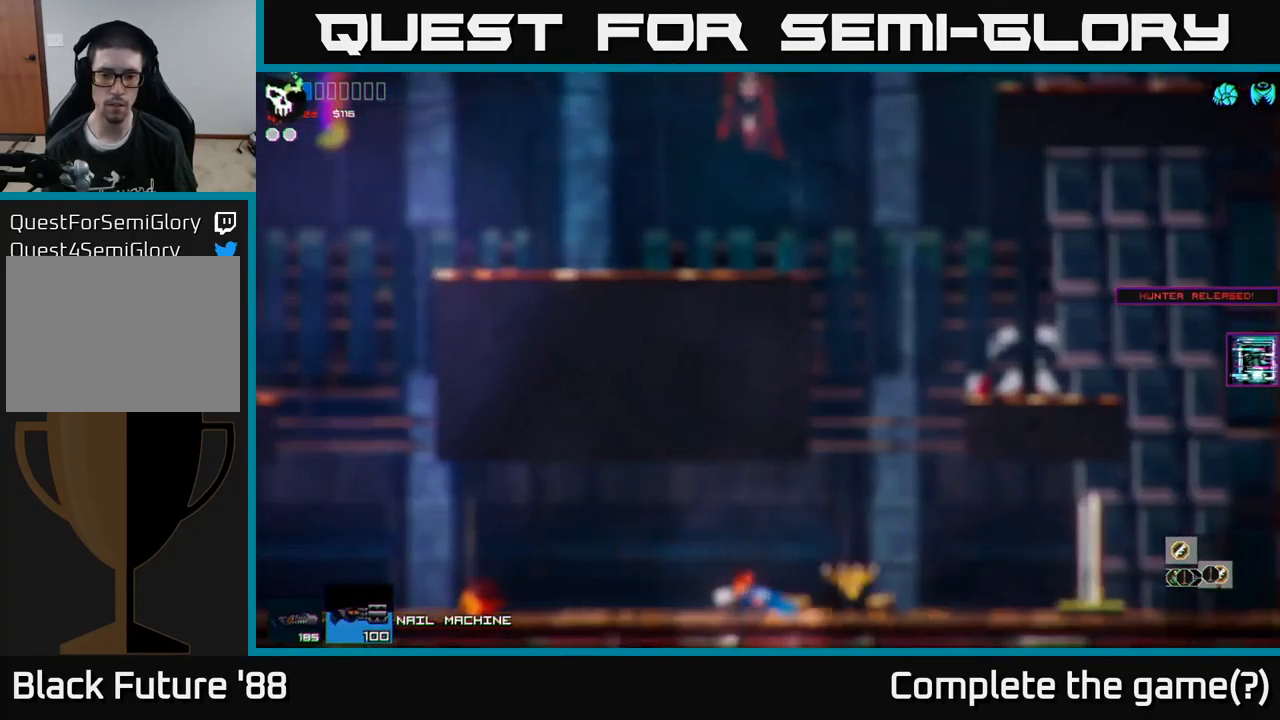
{"buttons": [], "left_stick": "center", "right_stick": "right", "events": [[17, "right_stick", "right"], [133, "left_stick", "center"]]}
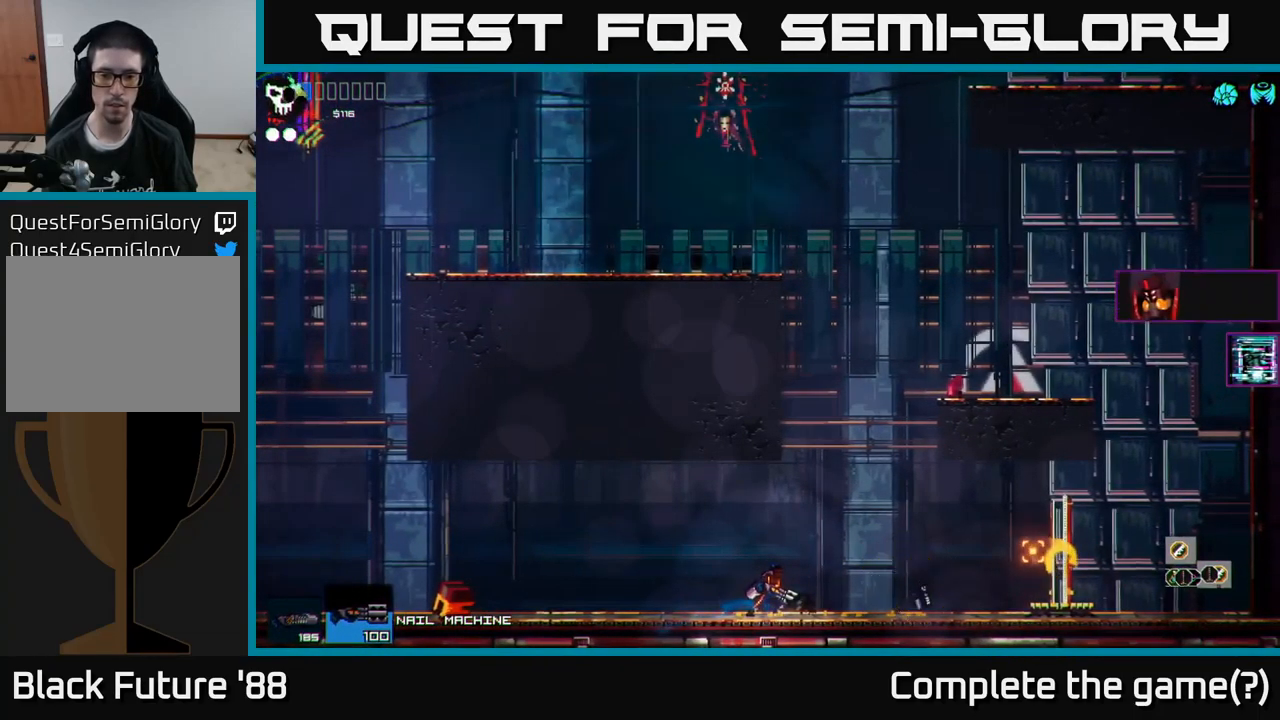
{"buttons": [], "left_stick": "right", "right_stick": "center", "events": [[84, "left_stick", "right"], [367, "right_stick", "center"]]}
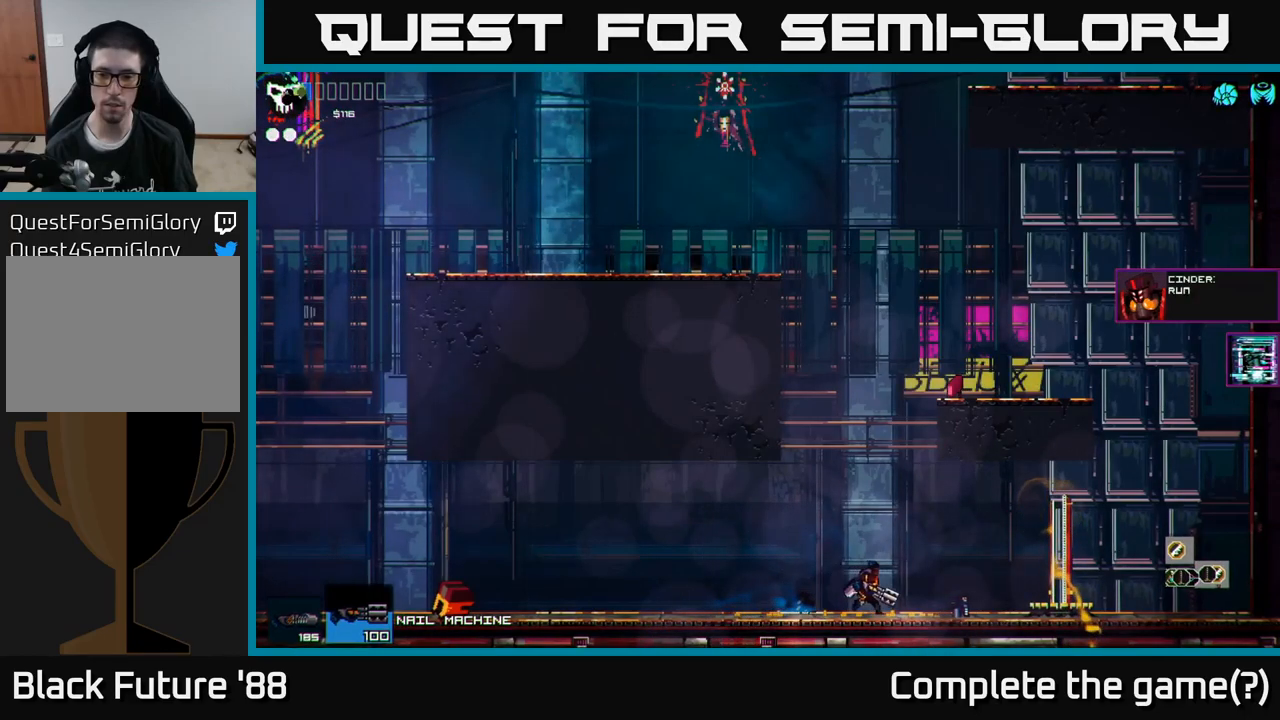
{"buttons": [], "left_stick": "center", "right_stick": "center", "events": [[184, "left_stick", "center"]]}
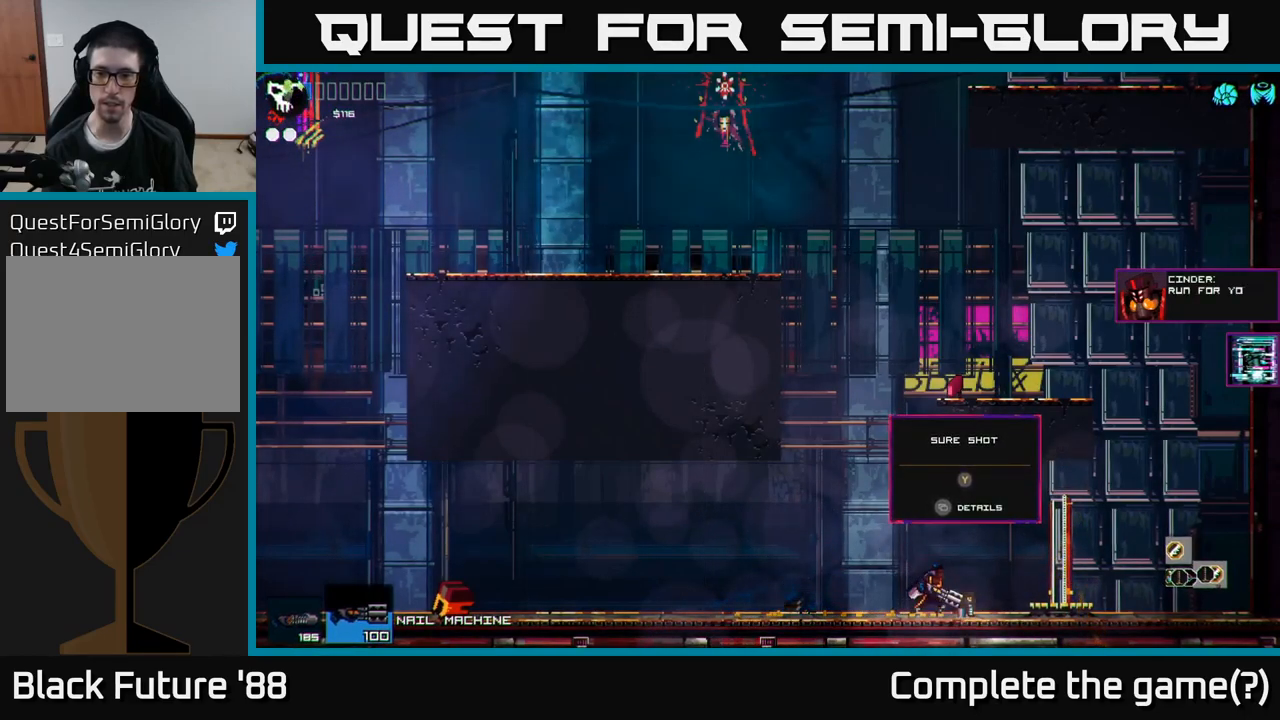
{"buttons": [], "left_stick": "center", "right_stick": "center", "events": []}
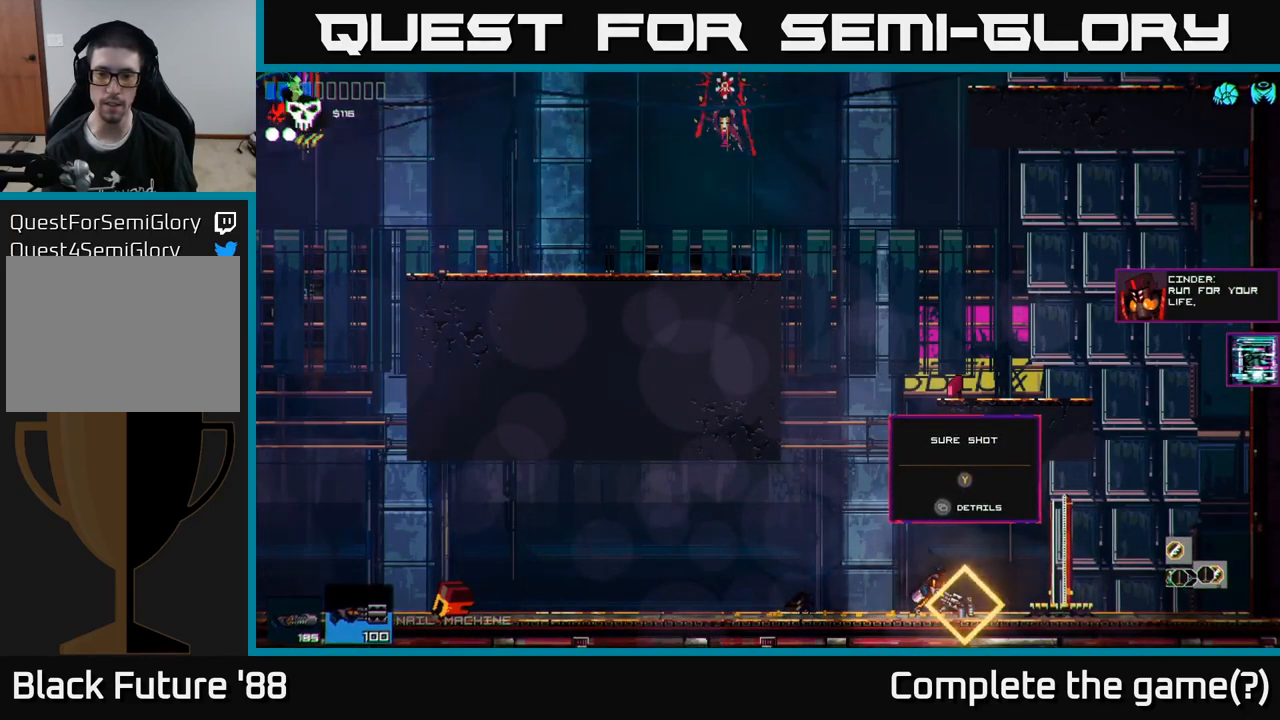
{"buttons": [], "left_stick": "left", "right_stick": "right", "events": [[17, "left_stick", "left"], [34, "right_stick", "right"]]}
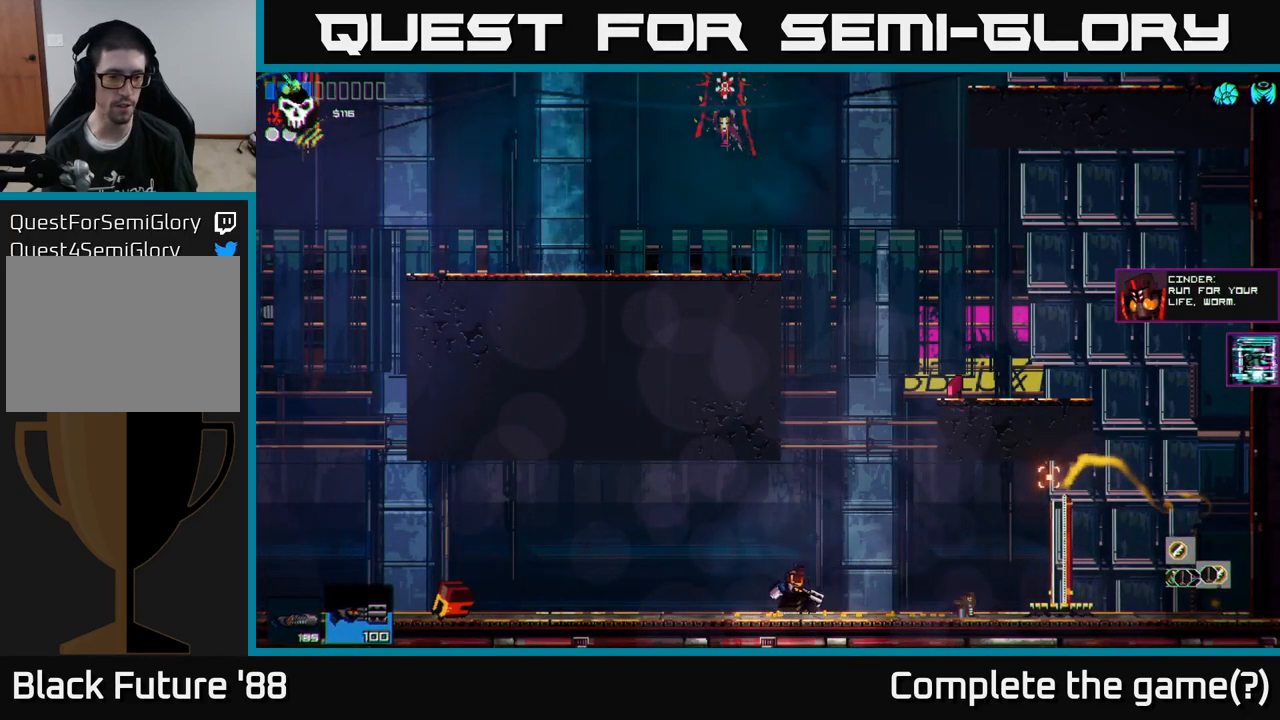
{"buttons": [], "left_stick": "left", "right_stick": "center", "events": [[100, "right_stick", "center"], [217, "Y", "down"], [267, "Y", "up"]]}
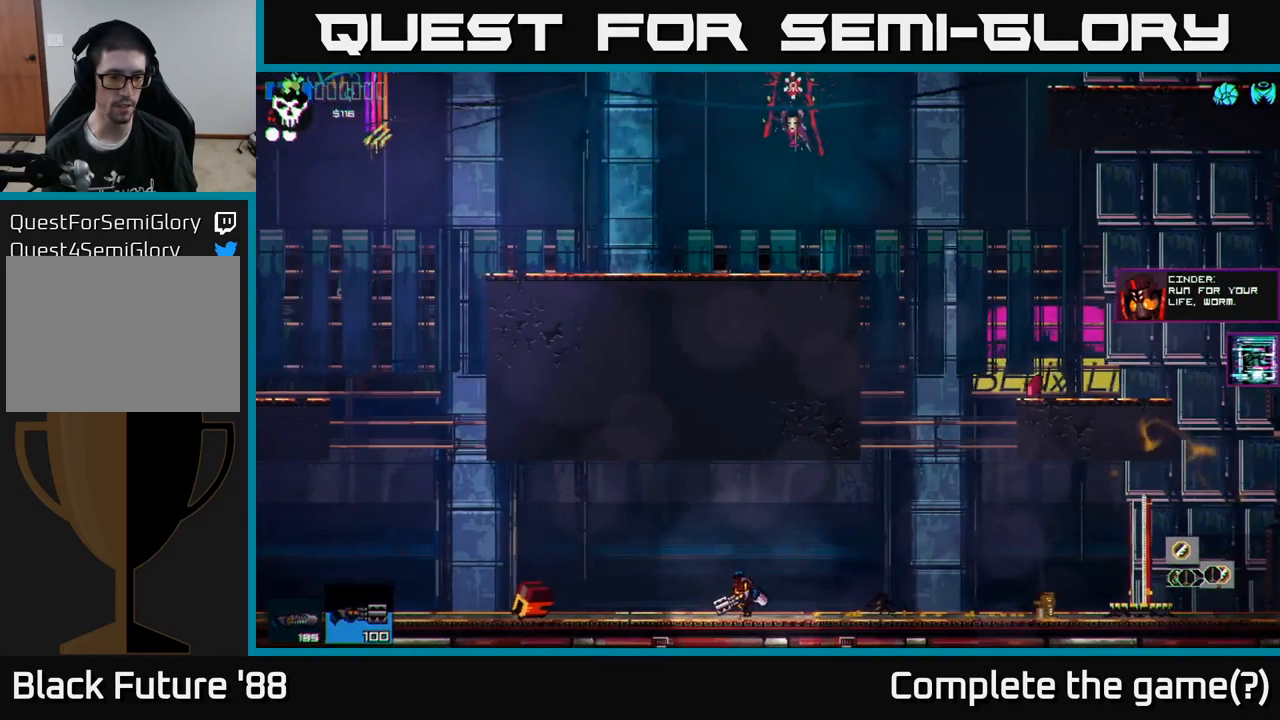
{"buttons": [], "left_stick": "left", "right_stick": "center", "events": []}
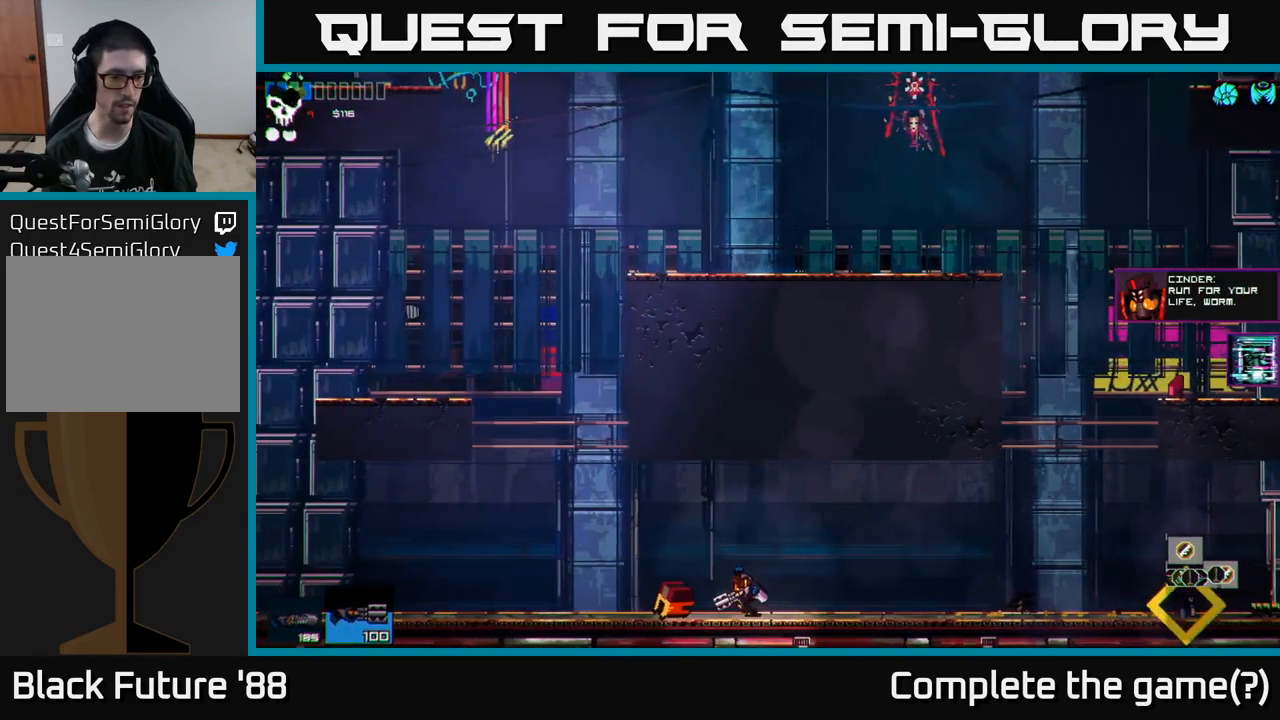
{"buttons": [], "left_stick": "right", "right_stick": "right", "events": [[17, "R1", "down"], [84, "R1", "up"], [167, "right_stick", "left"], [250, "left_stick", "right"], [417, "right_stick", "right"]]}
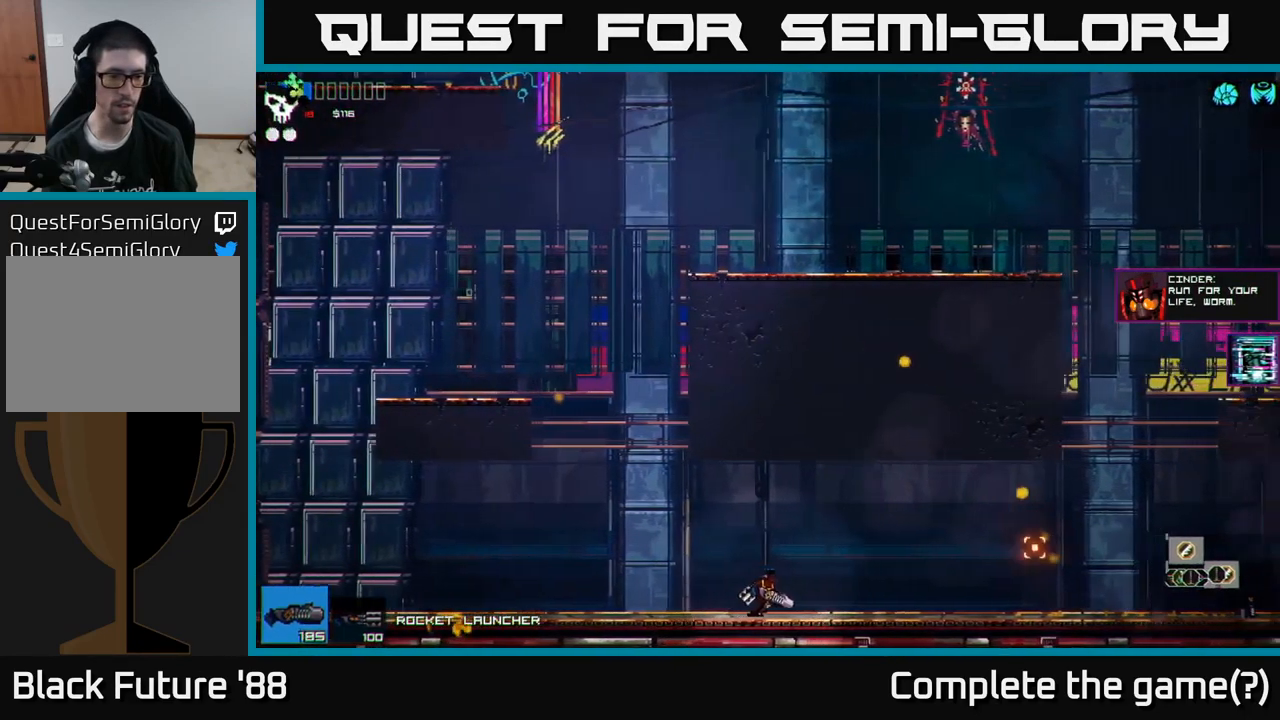
{"buttons": ["Y"], "left_stick": "right", "right_stick": "center", "events": [[400, "right_stick", "center"], [484, "Y", "down"]]}
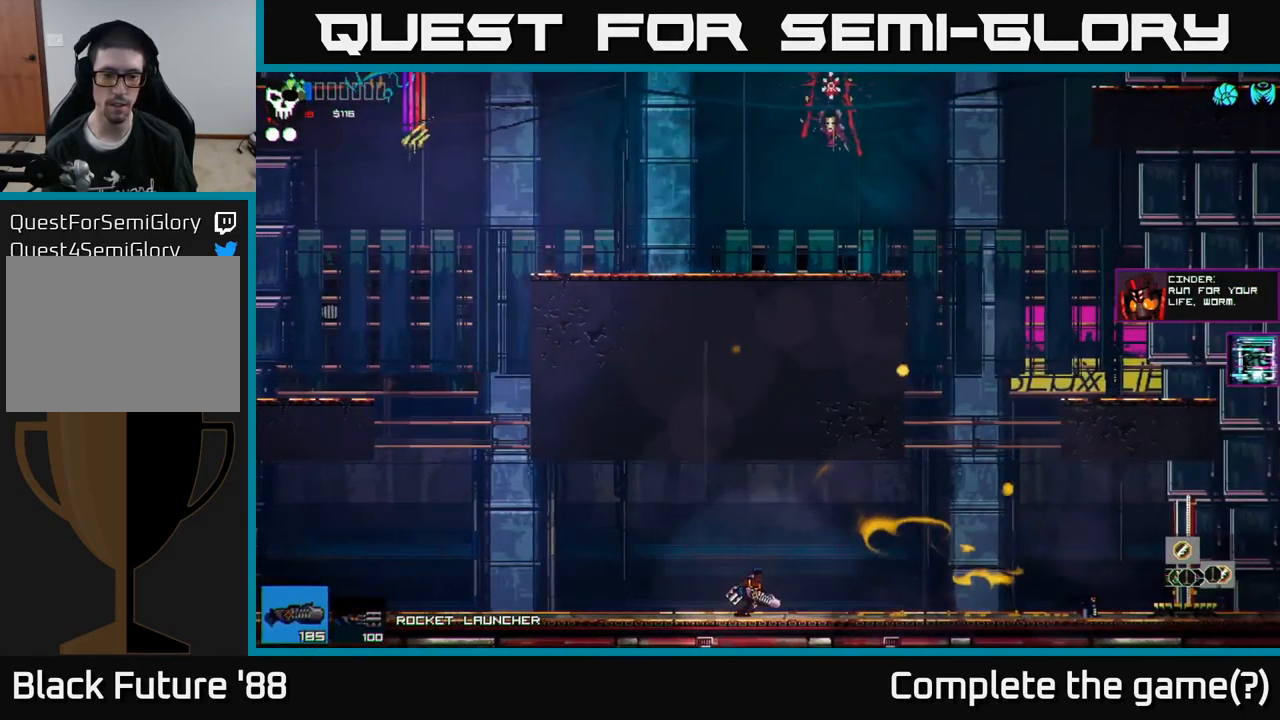
{"buttons": [], "left_stick": "left", "right_stick": "left", "events": [[67, "Y", "up"], [317, "right_stick", "left"], [350, "left_stick", "left"]]}
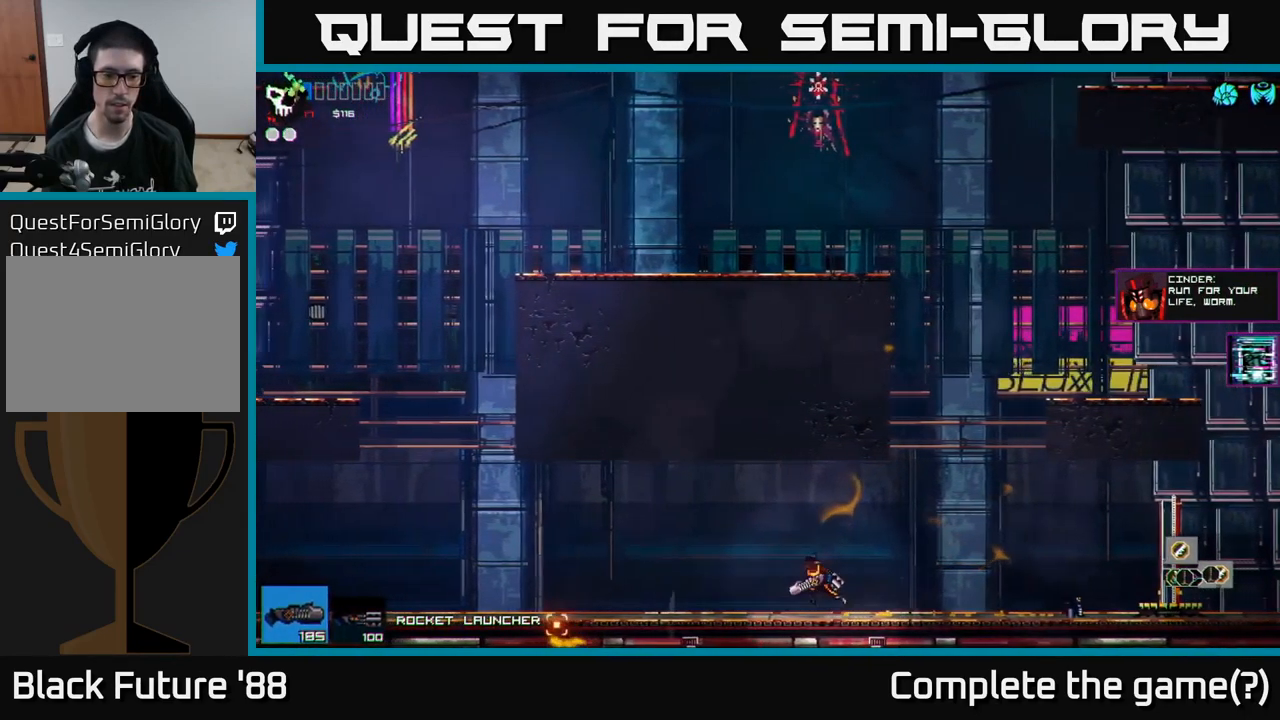
{"buttons": ["R1"], "left_stick": "left", "right_stick": "center", "events": [[67, "right_stick", "center"], [500, "R1", "down"]]}
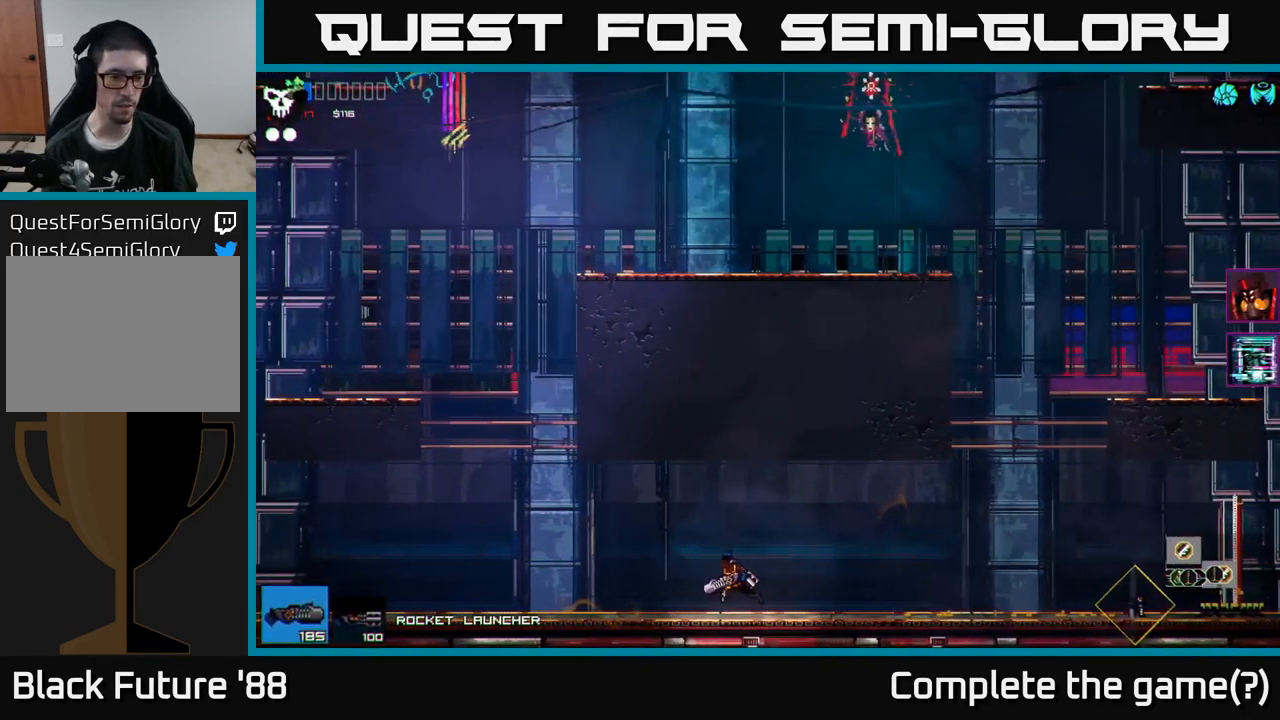
{"buttons": [], "left_stick": "left", "right_stick": "left", "events": [[84, "R1", "up"], [234, "right_stick", "down-left"], [301, "right_stick", "left"]]}
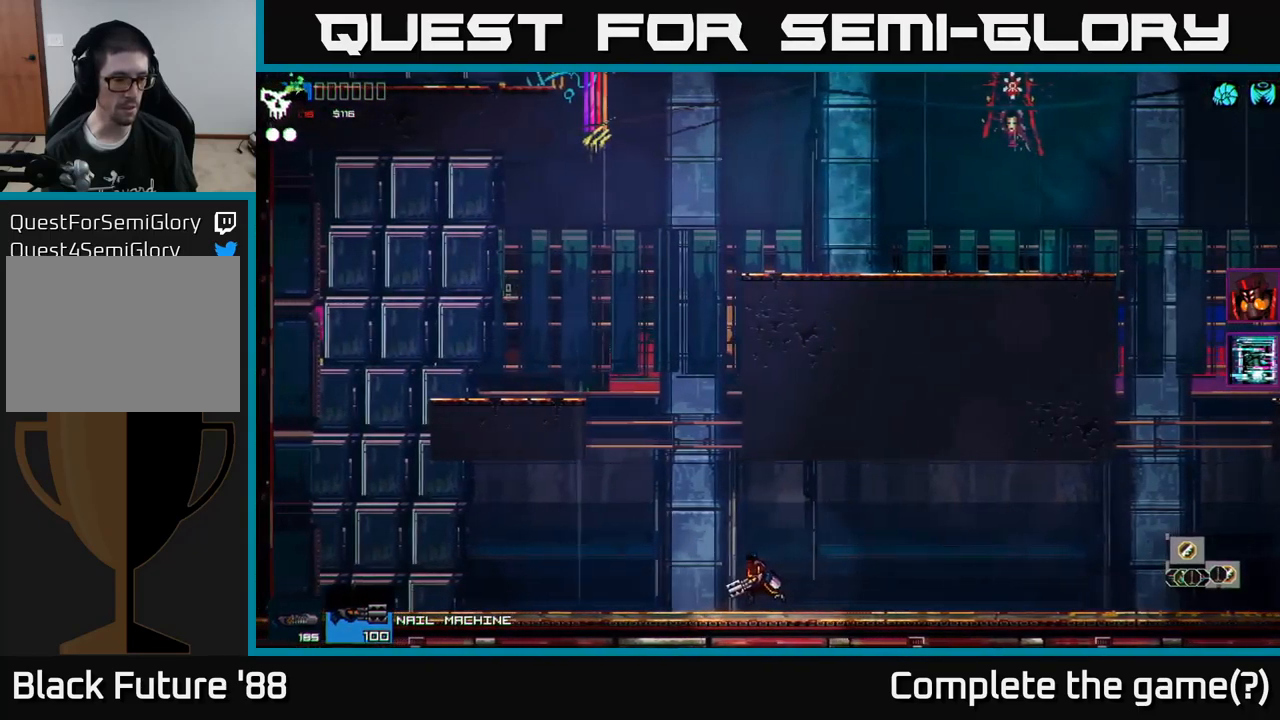
{"buttons": ["L1"], "left_stick": "left", "right_stick": "left", "events": [[217, "A", "down"], [317, "A", "up"], [500, "L1", "down"]]}
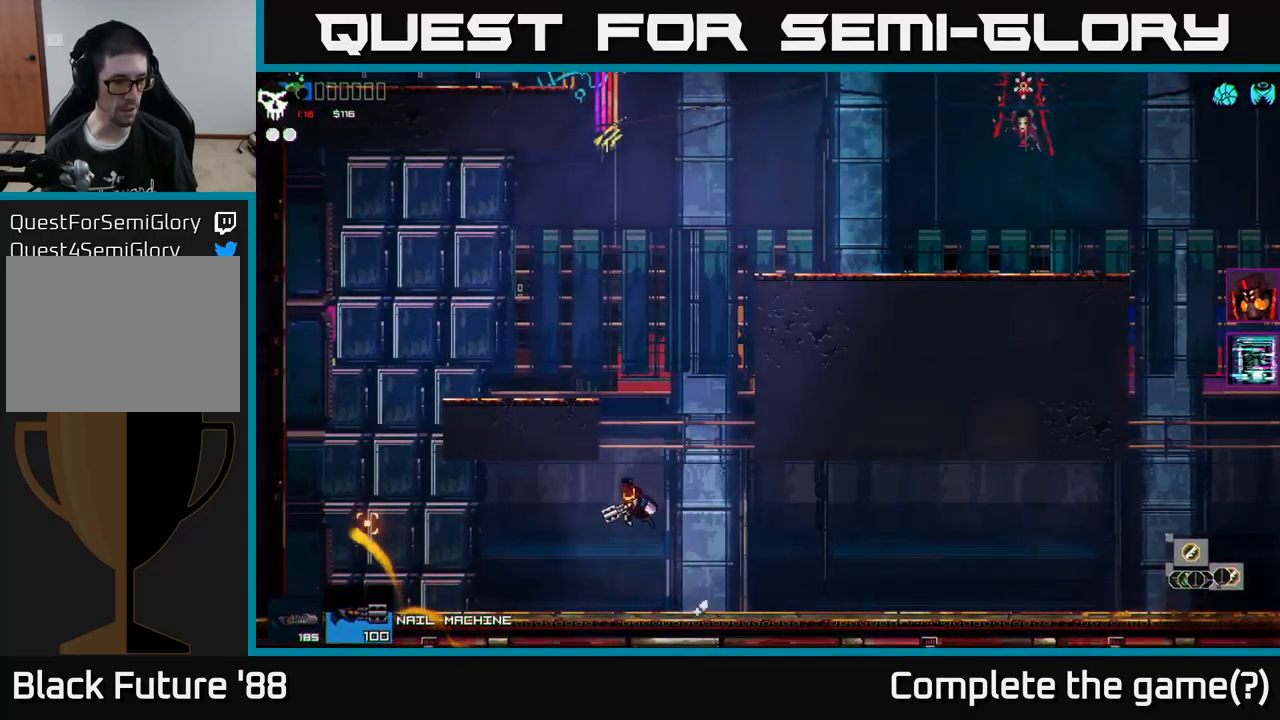
{"buttons": [], "left_stick": "left", "right_stick": "right", "events": [[117, "L1", "up"], [467, "right_stick", "right"]]}
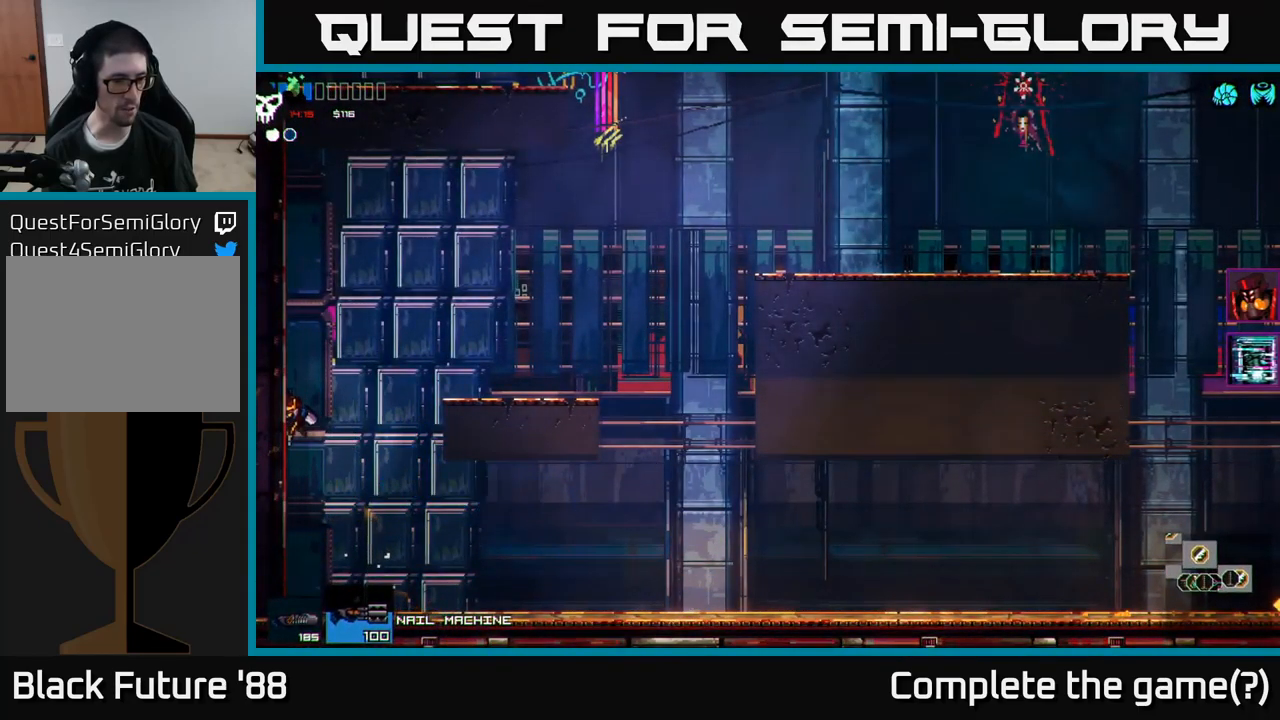
{"buttons": [], "left_stick": "right", "right_stick": "right", "events": [[83, "left_stick", "center"], [167, "left_stick", "right"]]}
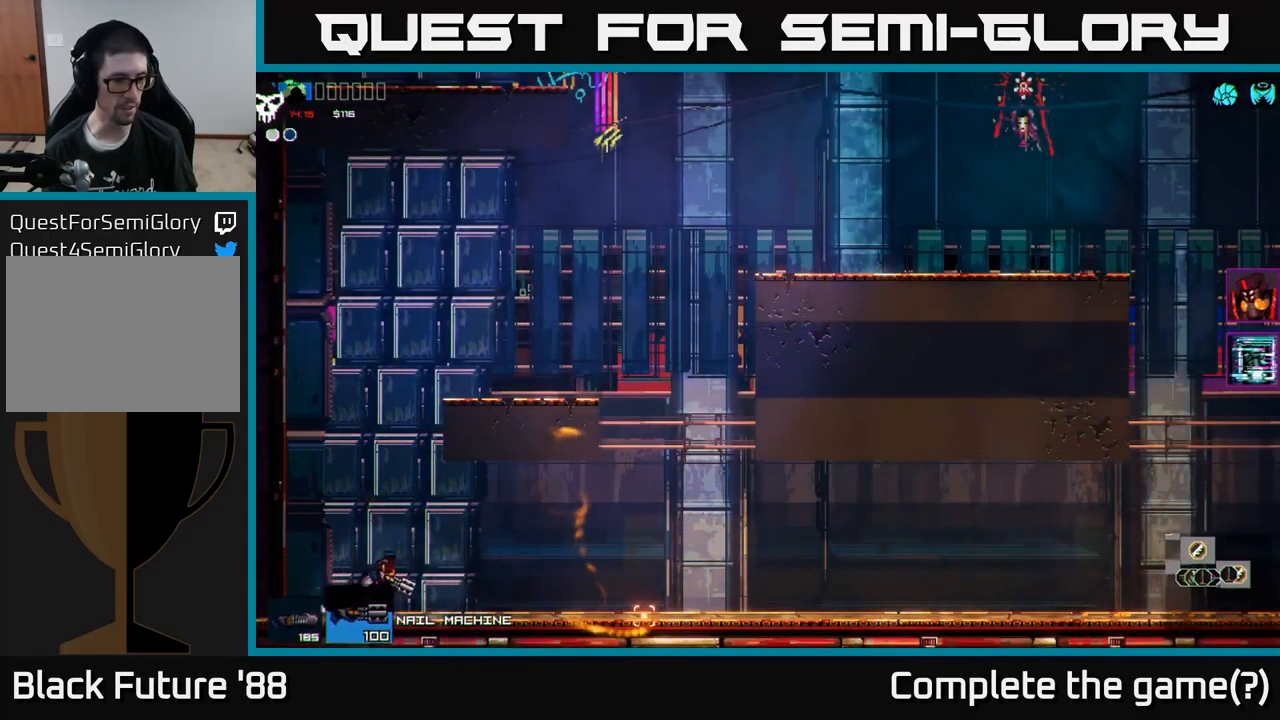
{"buttons": [], "left_stick": "right", "right_stick": "right", "events": []}
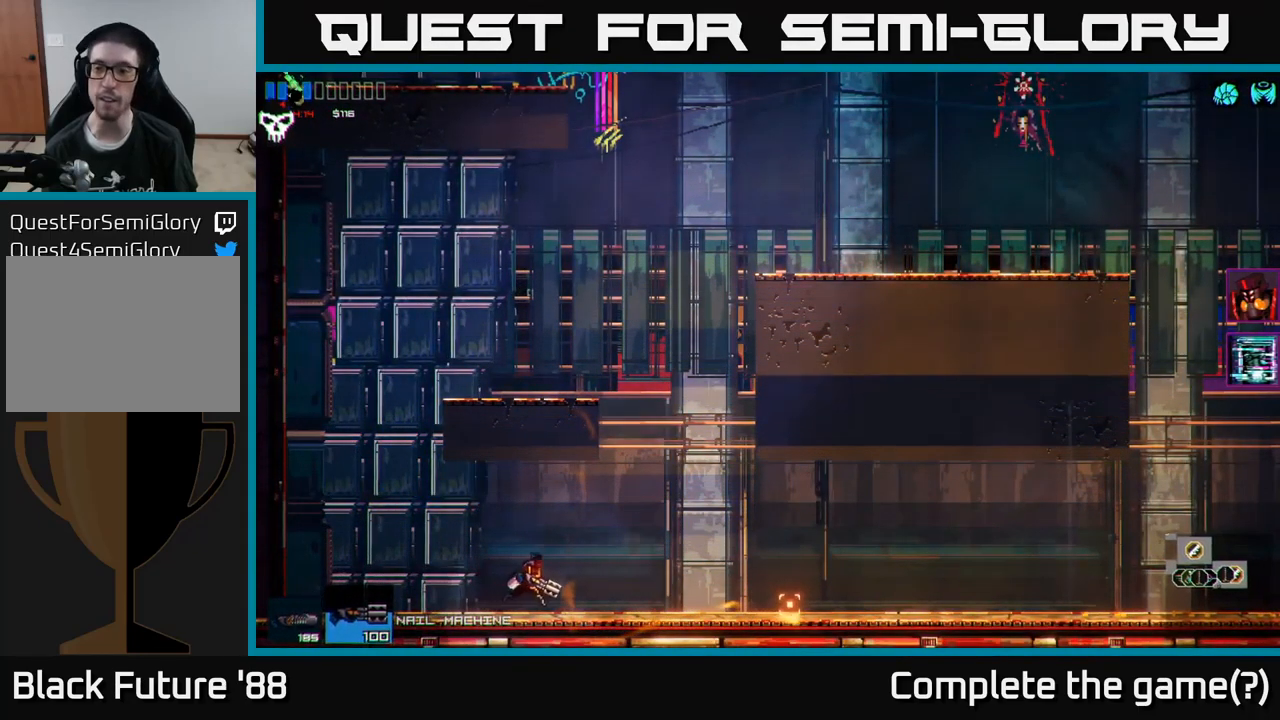
{"buttons": [], "left_stick": "right", "right_stick": "right", "events": []}
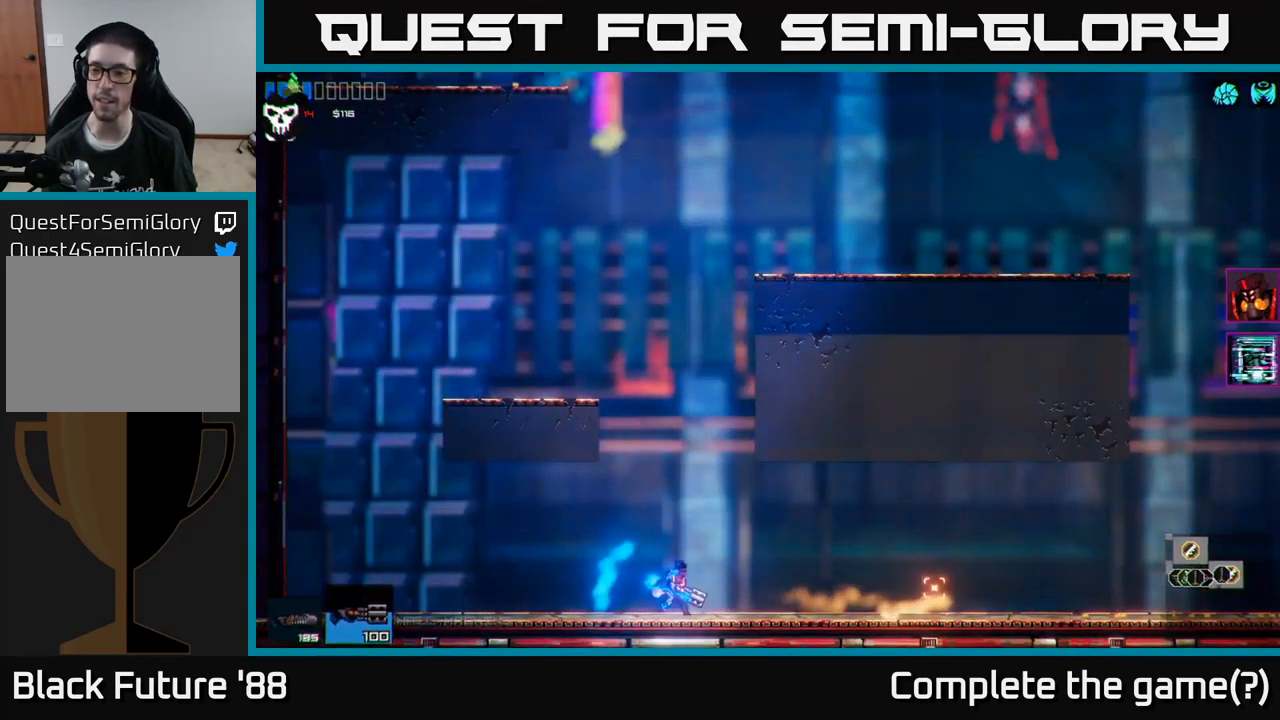
{"buttons": [], "left_stick": "right", "right_stick": "right", "events": []}
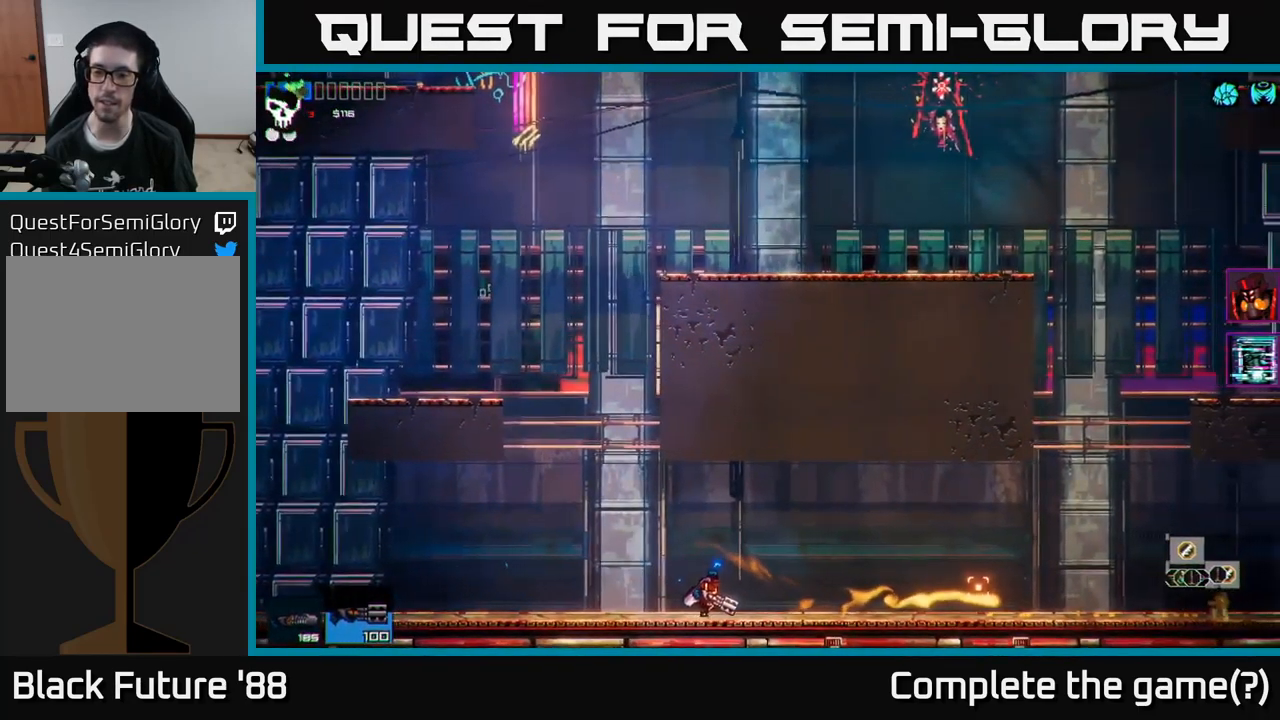
{"buttons": [], "left_stick": "right", "right_stick": "right", "events": []}
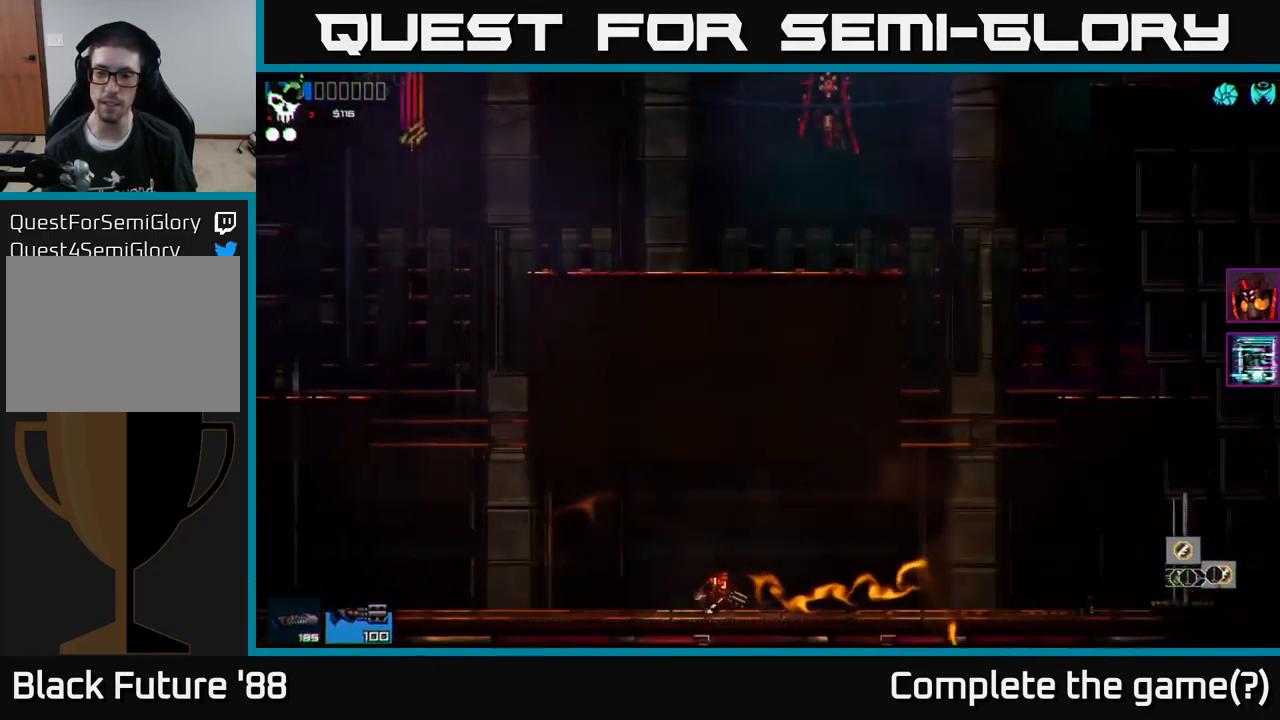
{"buttons": [], "left_stick": "right", "right_stick": "right", "events": []}
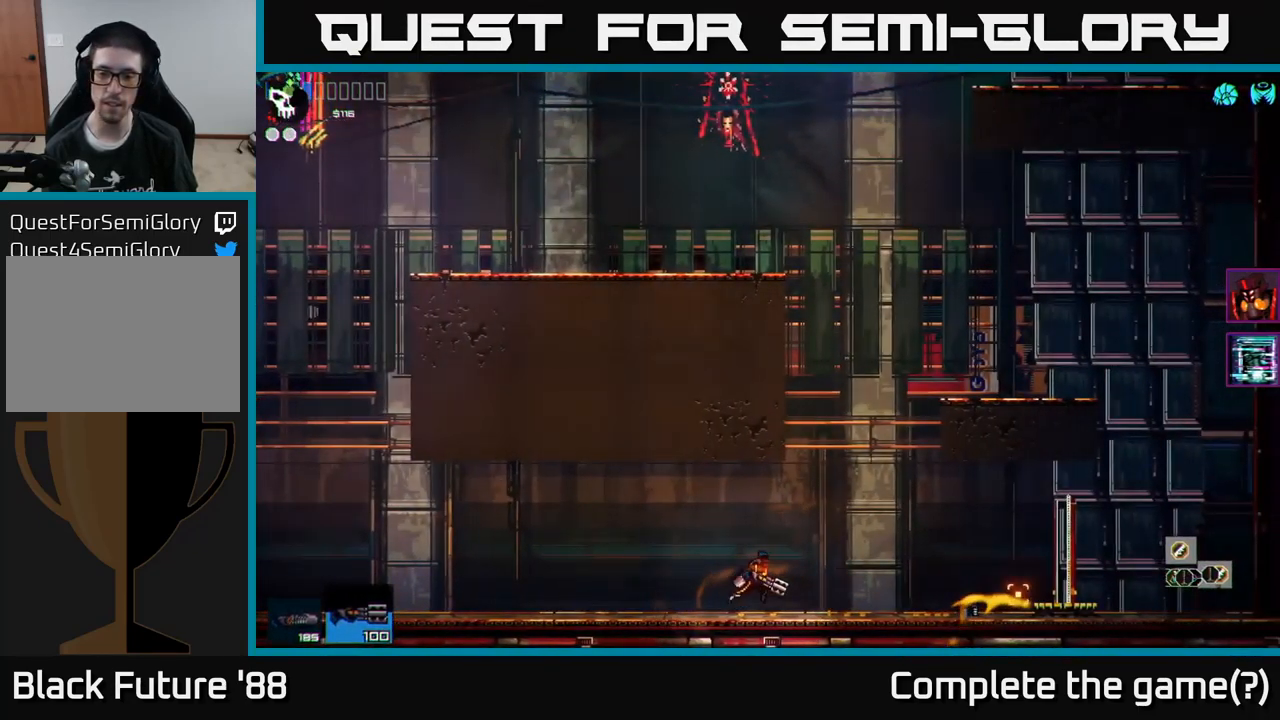
{"buttons": [], "left_stick": "right", "right_stick": "center", "events": [[250, "right_stick", "center"]]}
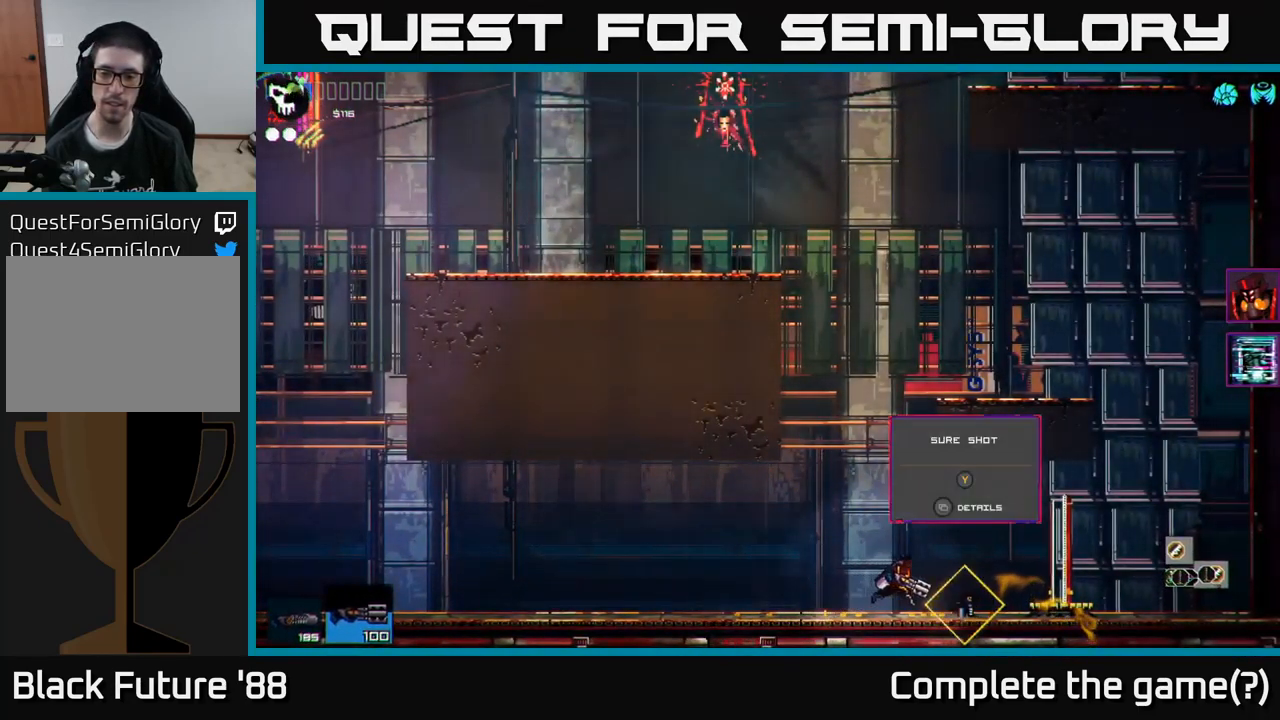
{"buttons": [], "left_stick": "right", "right_stick": "center", "events": []}
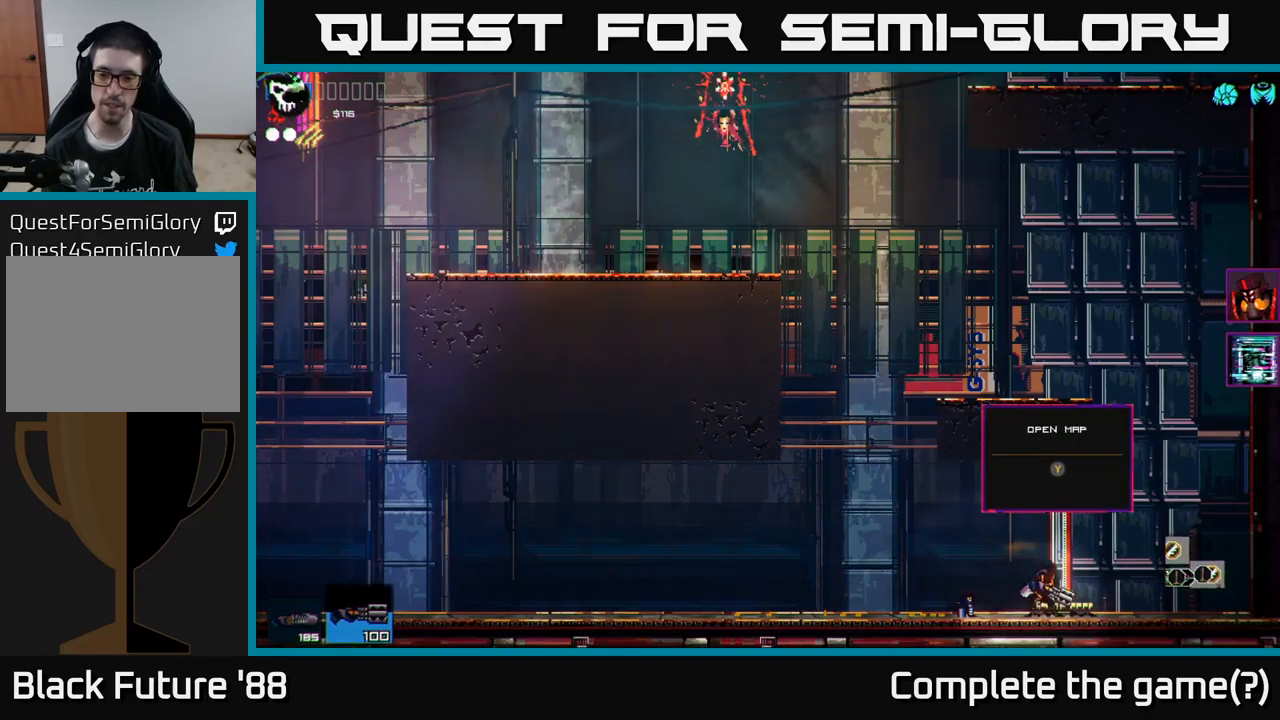
{"buttons": [], "left_stick": "center", "right_stick": "center", "events": [[67, "left_stick", "center"], [117, "Y", "down"], [183, "Y", "up"]]}
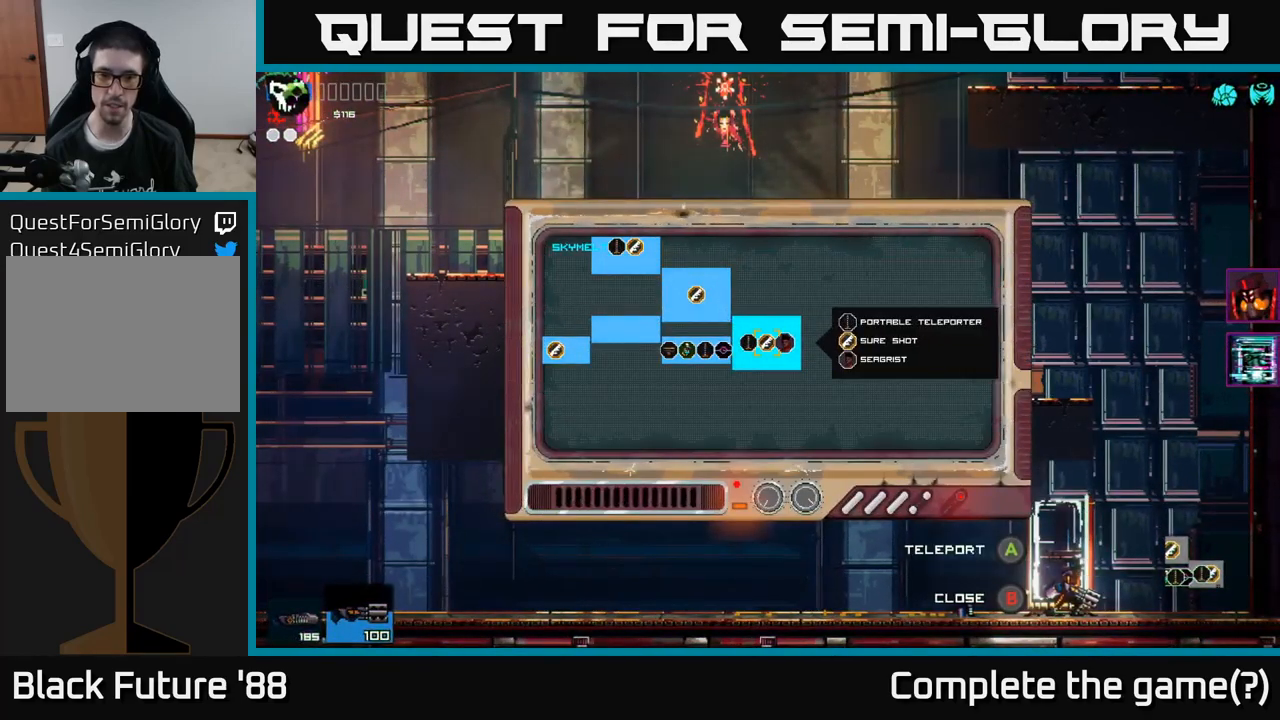
{"buttons": [], "left_stick": "up-left", "right_stick": "center", "events": [[233, "left_stick", "up-left"]]}
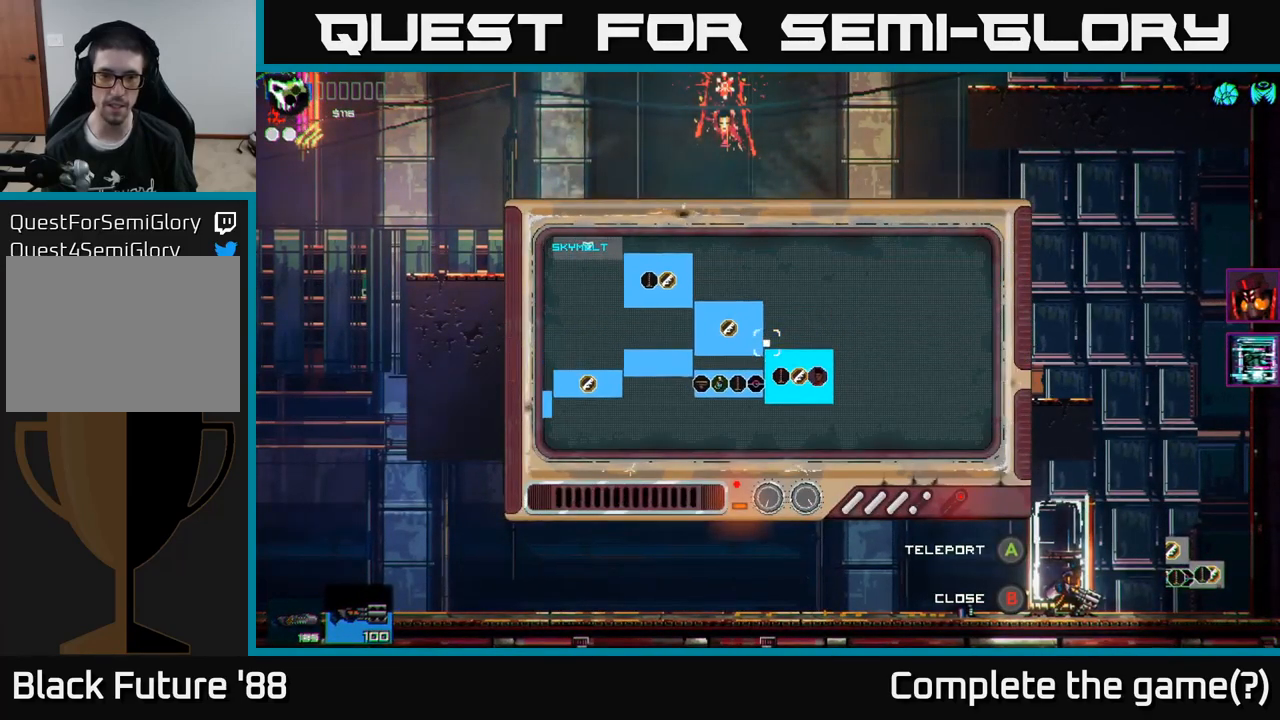
{"buttons": [], "left_stick": "left", "right_stick": "center", "events": [[200, "left_stick", "left"]]}
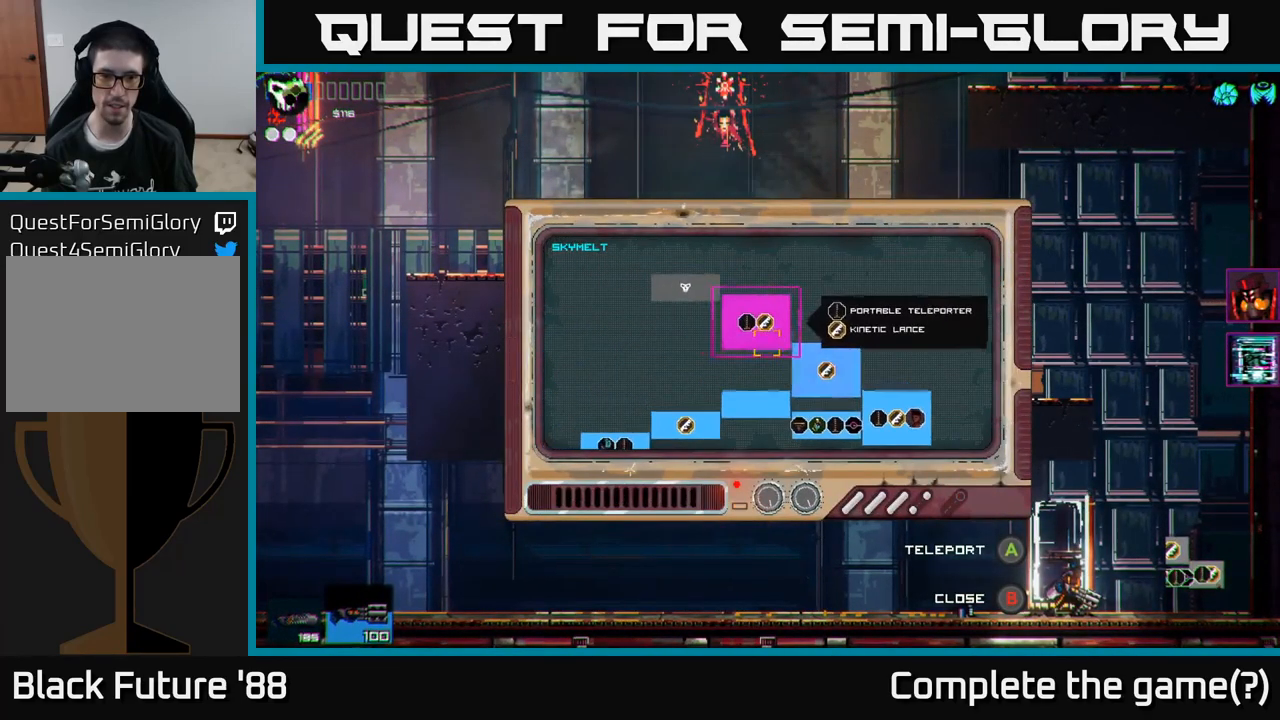
{"buttons": [], "left_stick": "down-right", "right_stick": "center", "events": [[117, "left_stick", "down-left"], [483, "left_stick", "down-right"]]}
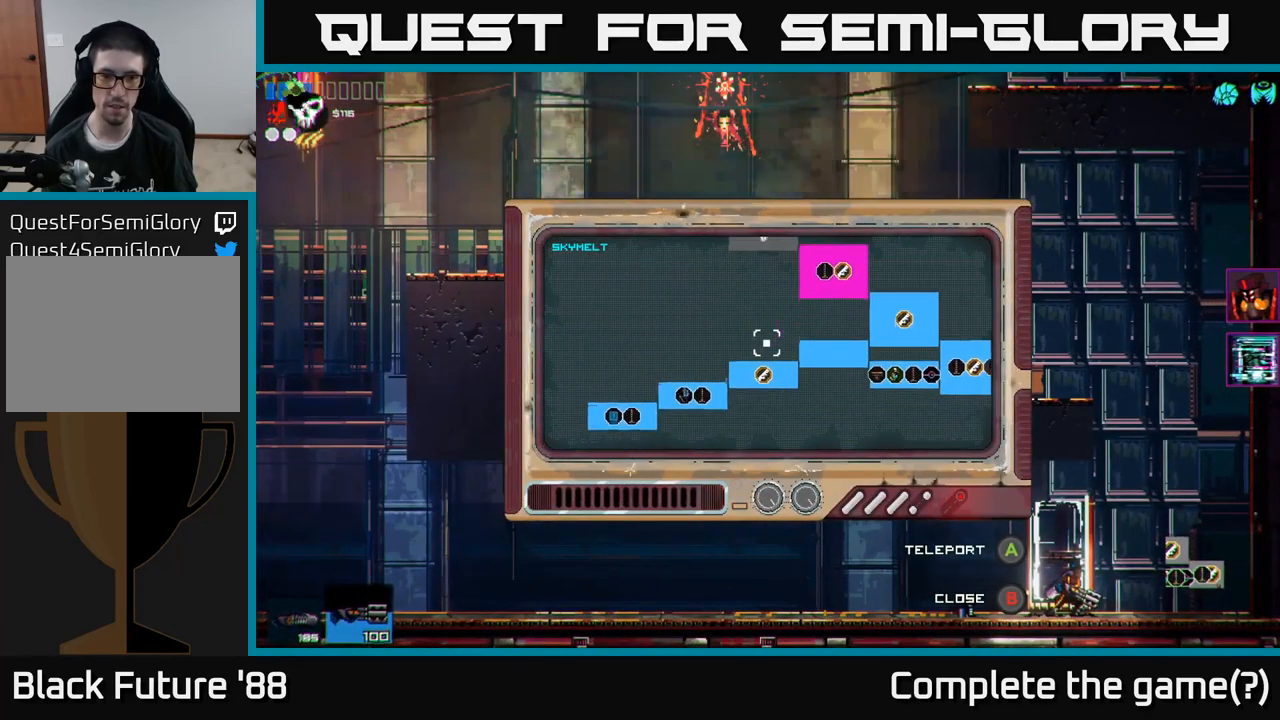
{"buttons": [], "left_stick": "right", "right_stick": "center", "events": [[100, "left_stick", "center"], [300, "left_stick", "right"]]}
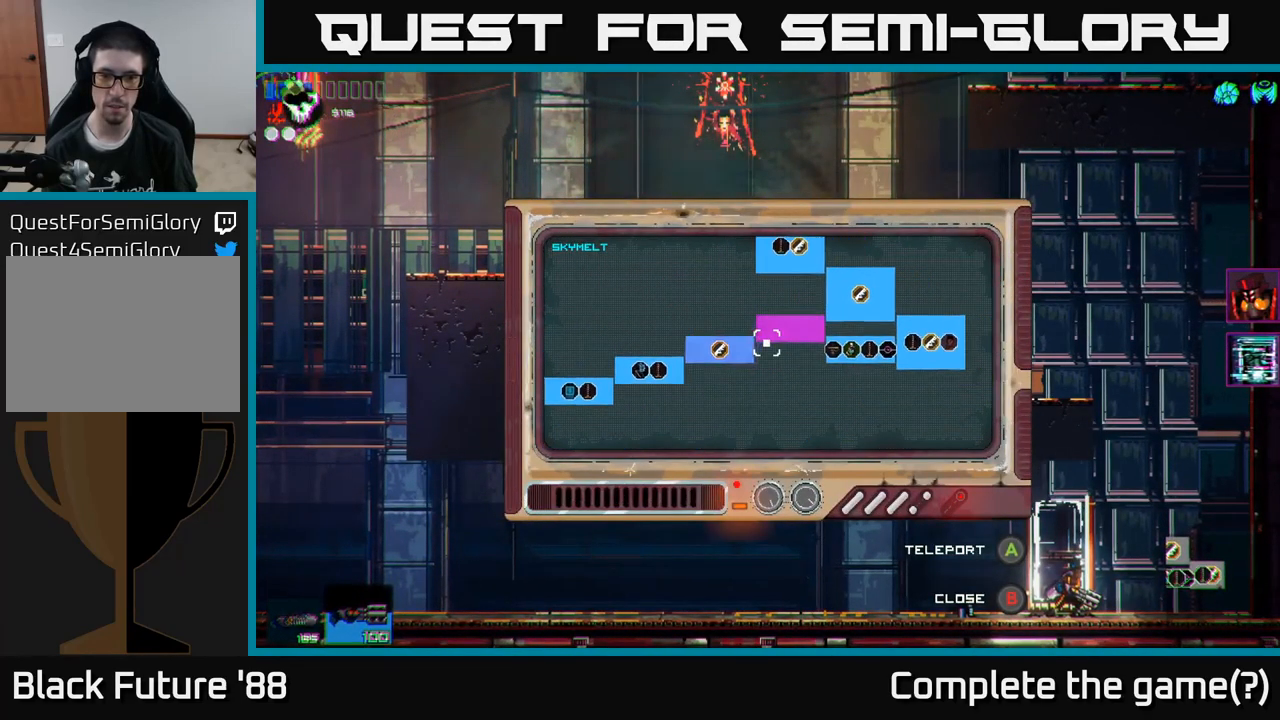
{"buttons": [], "left_stick": "center", "right_stick": "center", "events": [[167, "left_stick", "up-right"], [333, "left_stick", "center"]]}